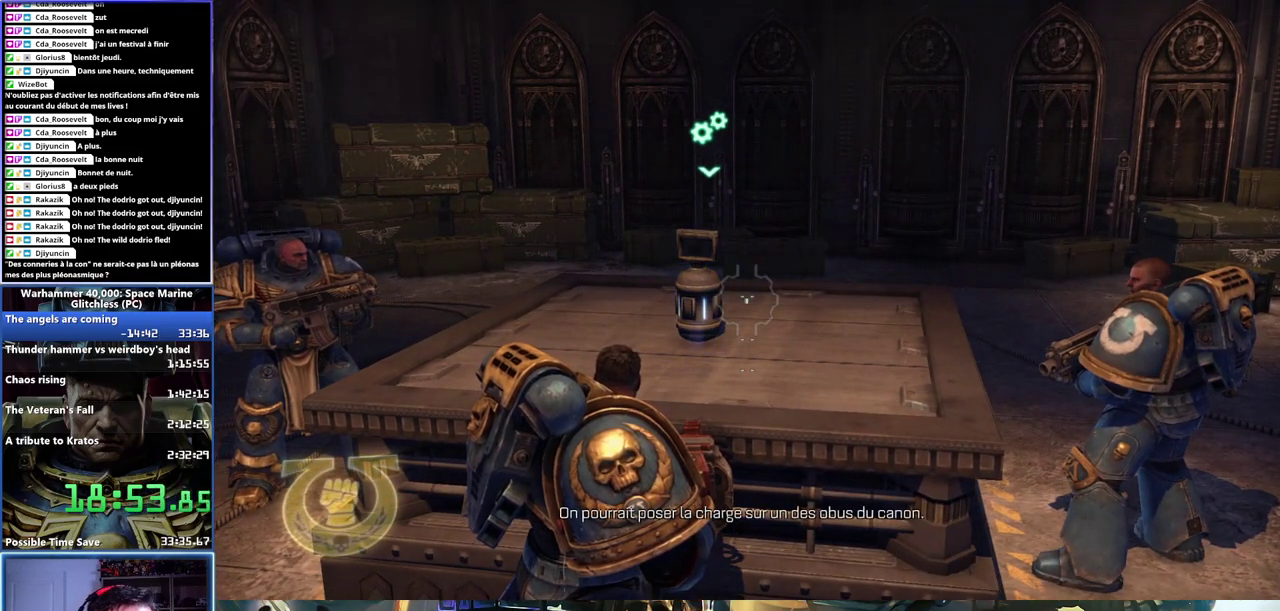
Gameplay with a controller (Xbox layout); each line is a JSON object with the inputs held at the frame after it. "button_events" lists button changes between this image and that frame as [ms after this image, input, new state], when the widget could be followed in between (sticks are given only as held states).
{"buttons": [], "left_stick": "center", "right_stick": "center", "button_events": []}
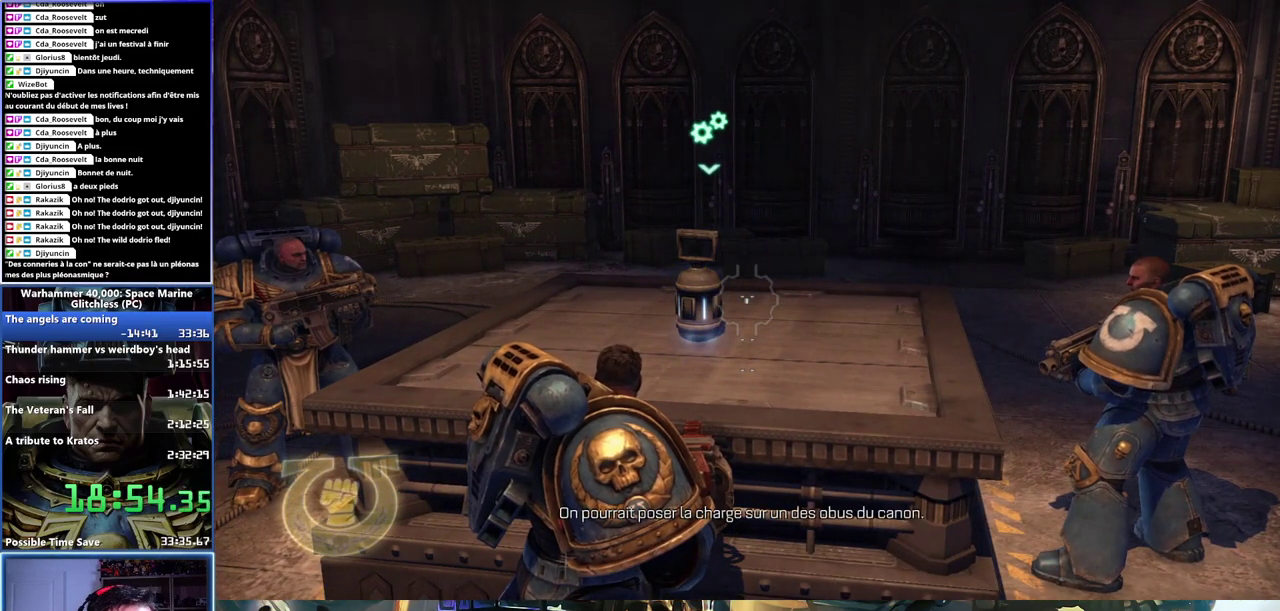
{"buttons": [], "left_stick": "center", "right_stick": "center", "button_events": []}
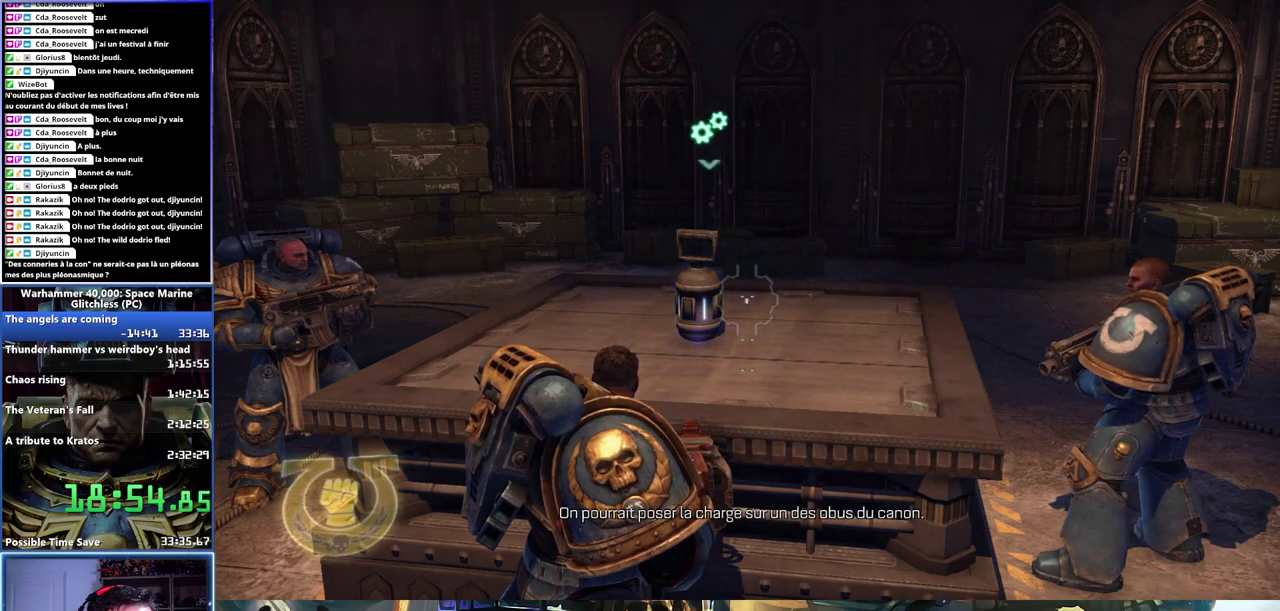
{"buttons": [], "left_stick": "center", "right_stick": "center", "button_events": []}
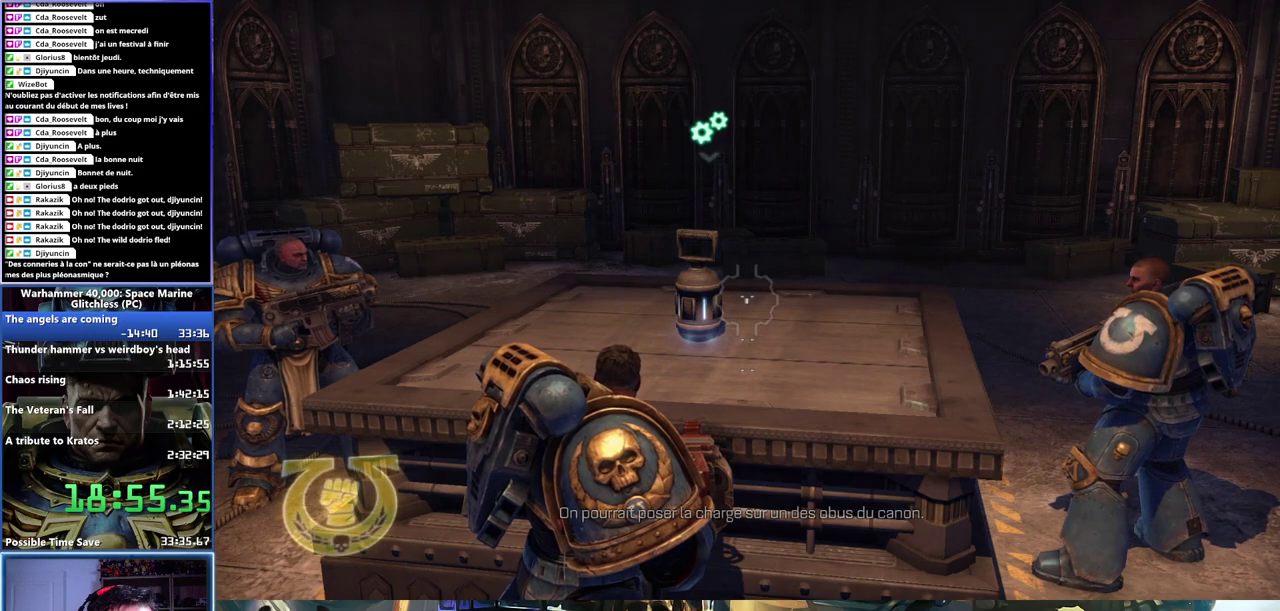
{"buttons": [], "left_stick": "center", "right_stick": "center", "button_events": []}
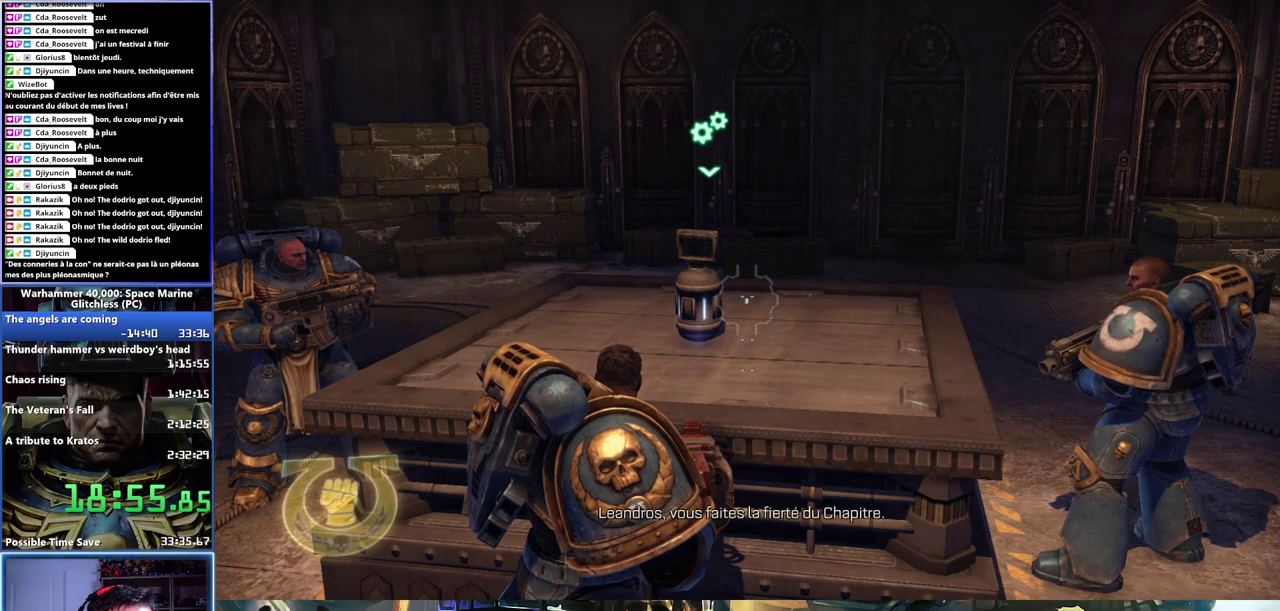
{"buttons": [], "left_stick": "center", "right_stick": "center", "button_events": []}
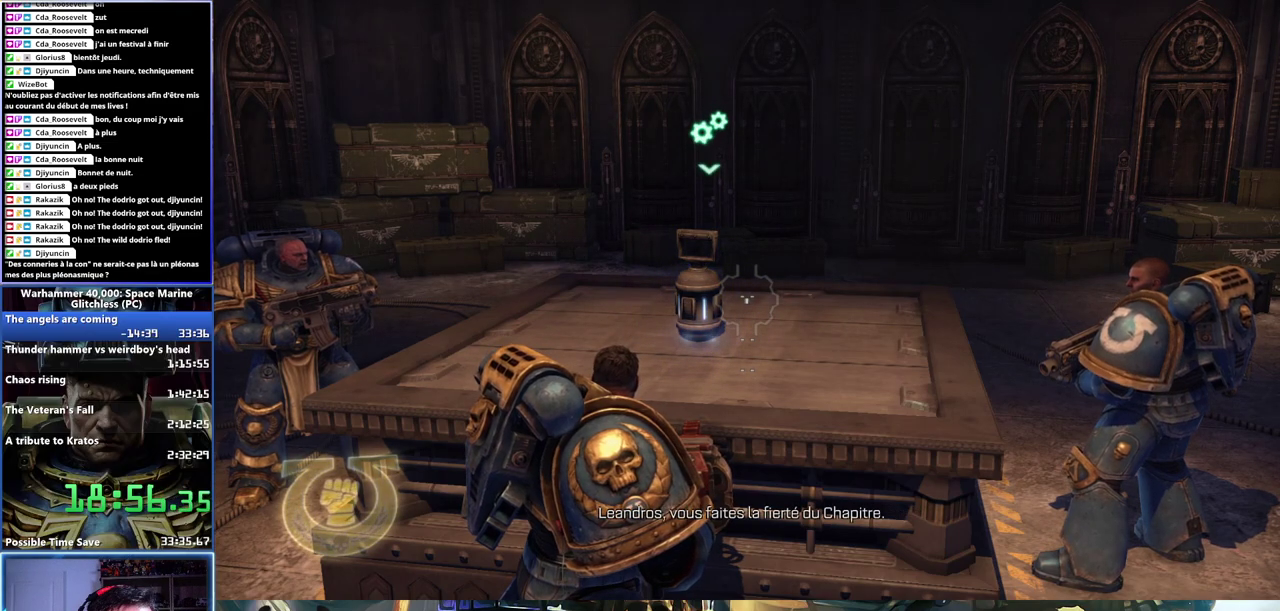
{"buttons": [], "left_stick": "center", "right_stick": "center", "button_events": []}
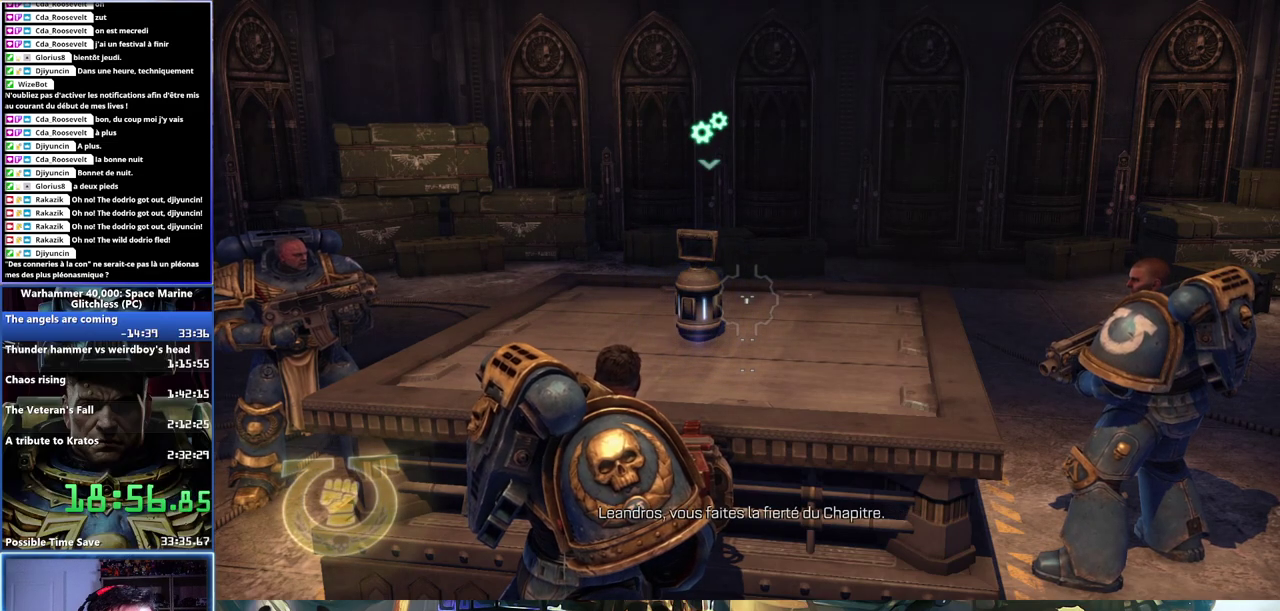
{"buttons": [], "left_stick": "center", "right_stick": "center", "button_events": []}
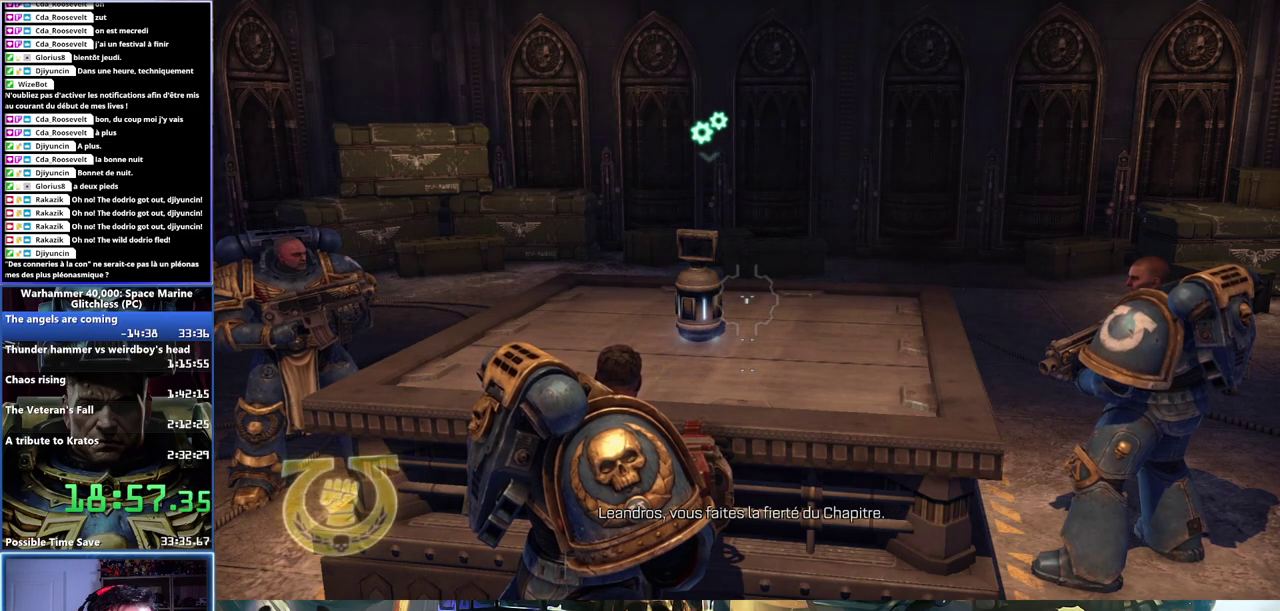
{"buttons": [], "left_stick": "center", "right_stick": "center", "button_events": []}
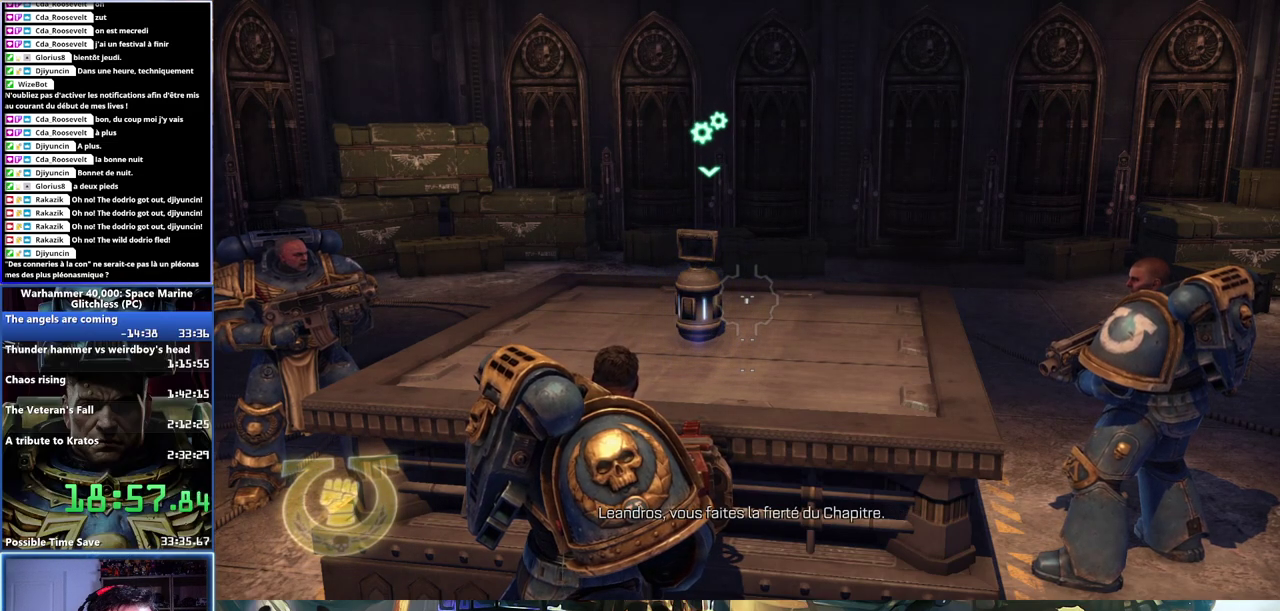
{"buttons": [], "left_stick": "center", "right_stick": "center", "button_events": []}
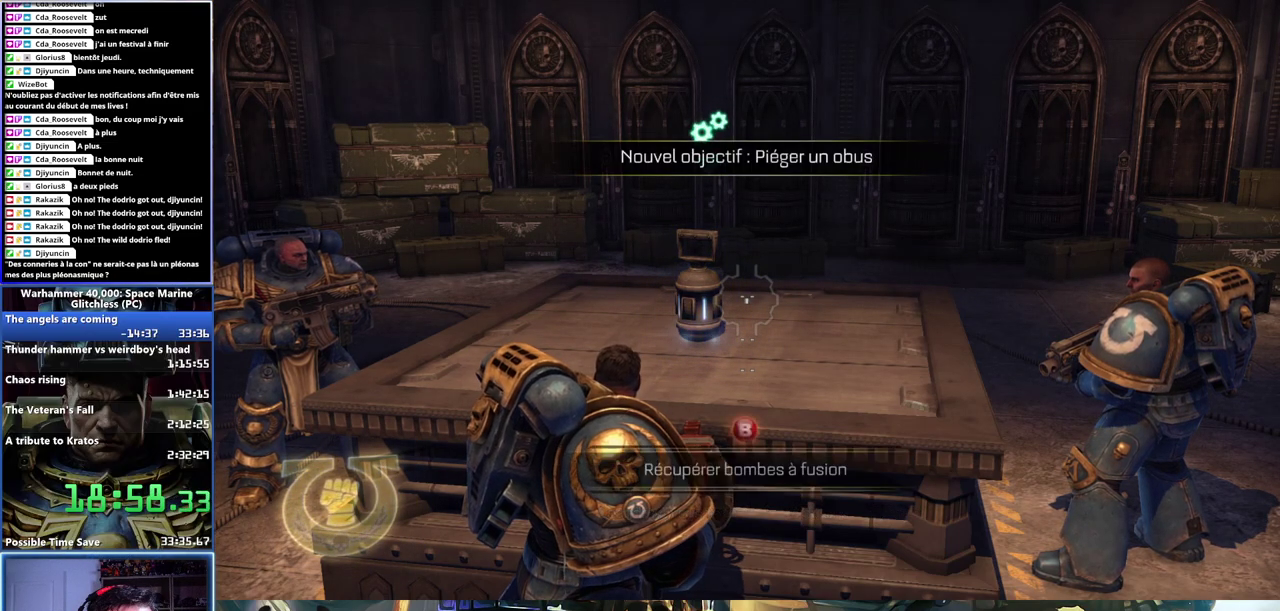
{"buttons": [], "left_stick": "down-left", "right_stick": "left", "button_events": [[33, "B", "down"], [117, "B", "up"]]}
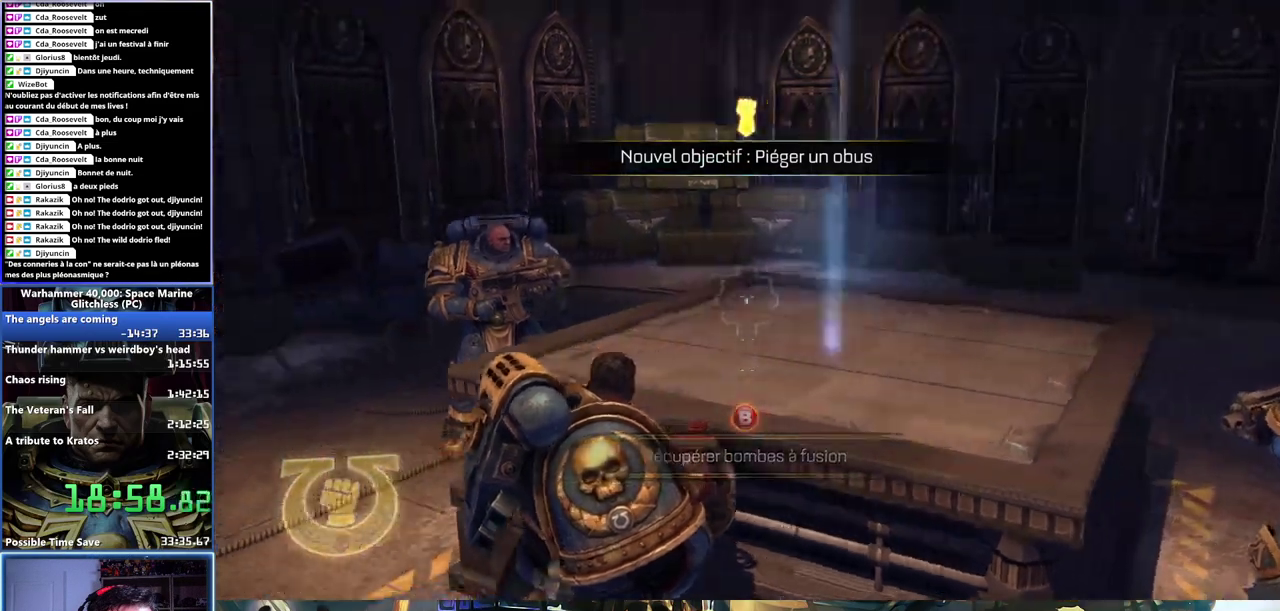
{"buttons": [], "left_stick": "up-left", "right_stick": "left", "button_events": []}
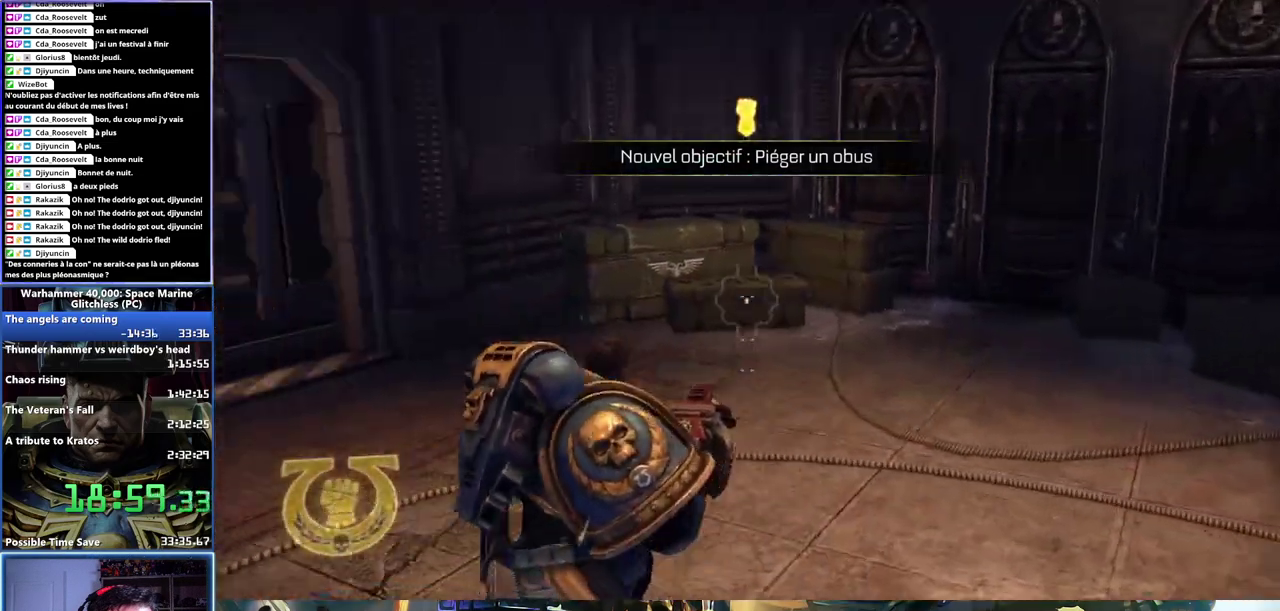
{"buttons": ["A", "X"], "left_stick": "up", "right_stick": "center", "button_events": [[283, "X", "down"], [367, "A", "down"]]}
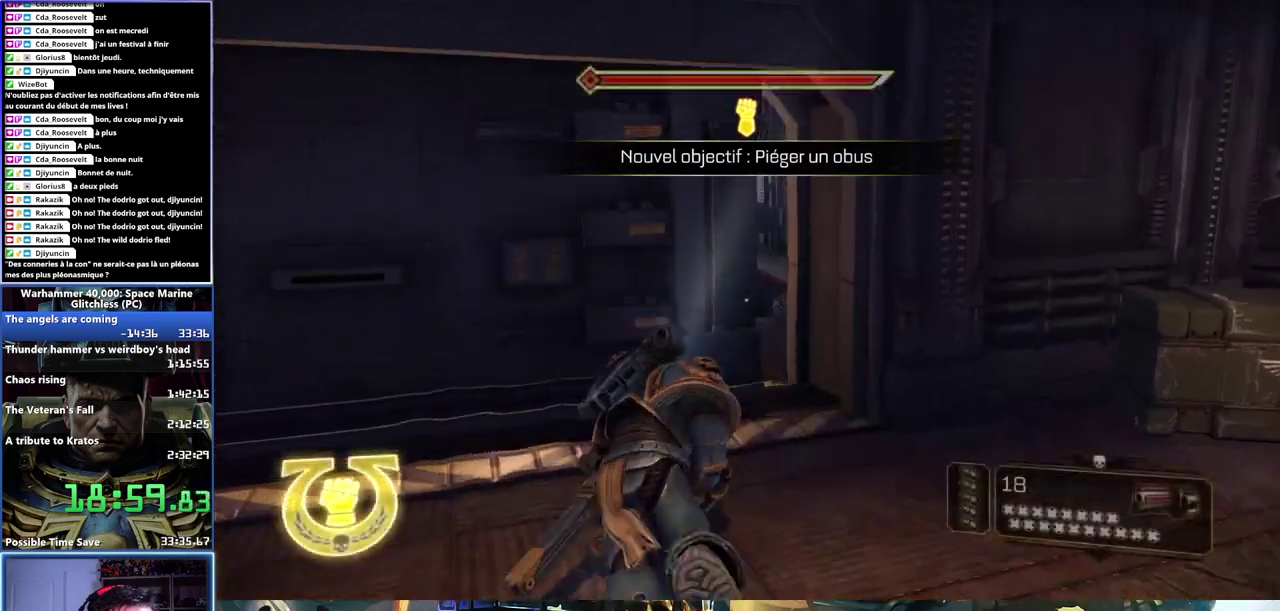
{"buttons": [], "left_stick": "right", "right_stick": "left", "button_events": [[67, "A", "up"], [67, "X", "up"]]}
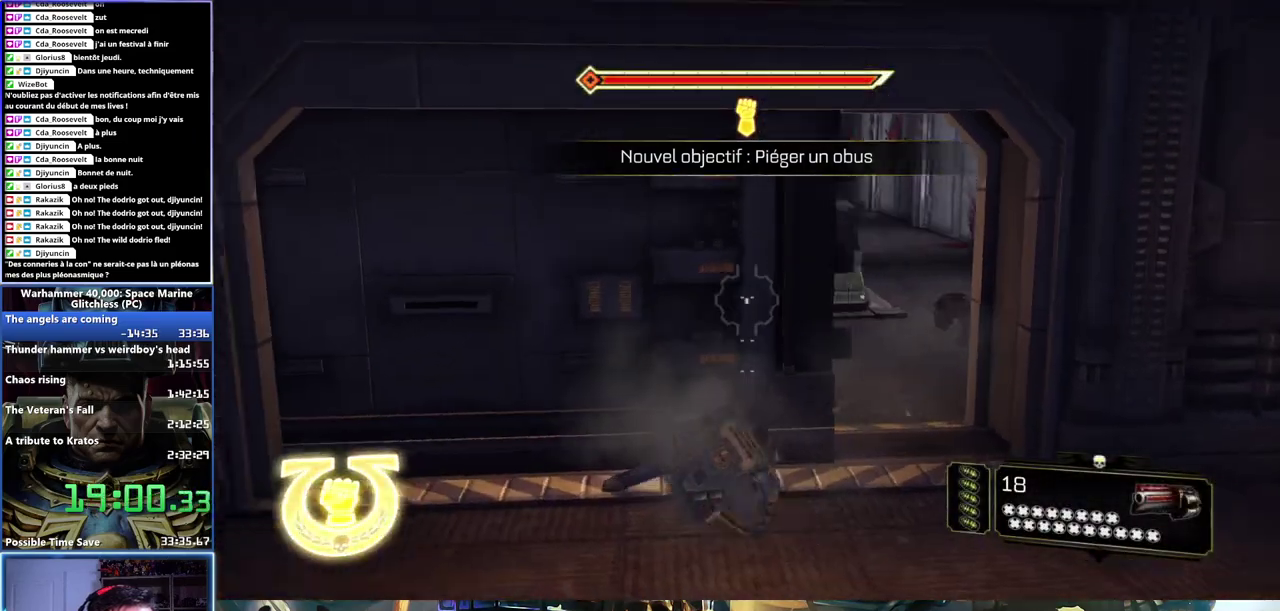
{"buttons": [], "left_stick": "right", "right_stick": "center", "button_events": []}
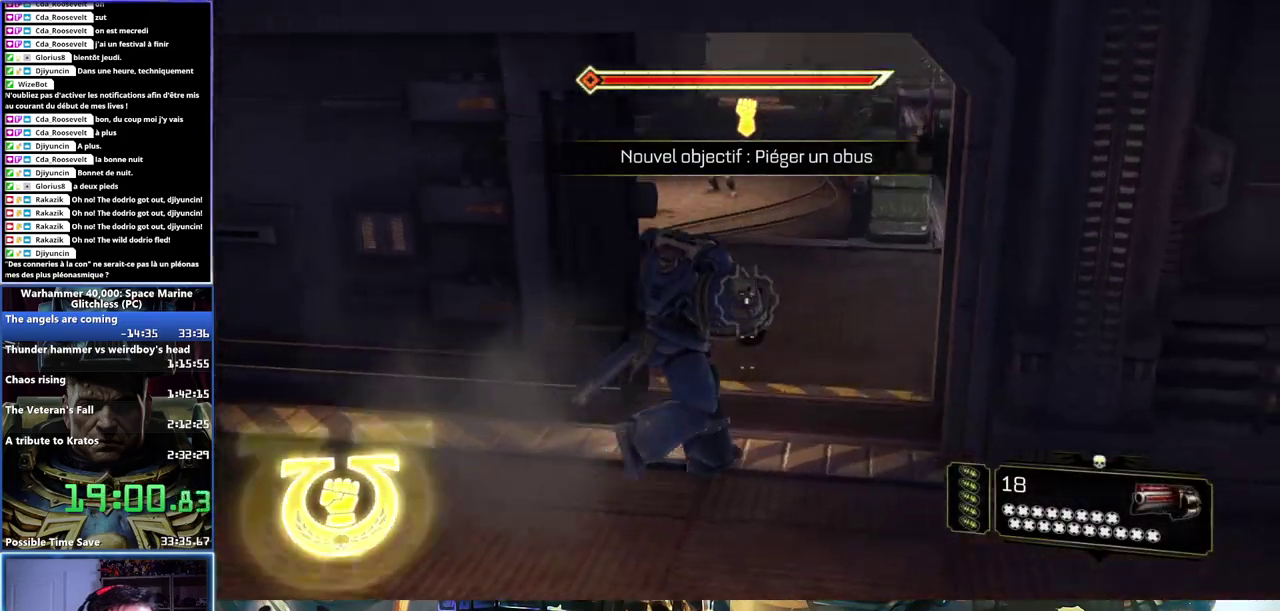
{"buttons": [], "left_stick": "up", "right_stick": "center", "button_events": []}
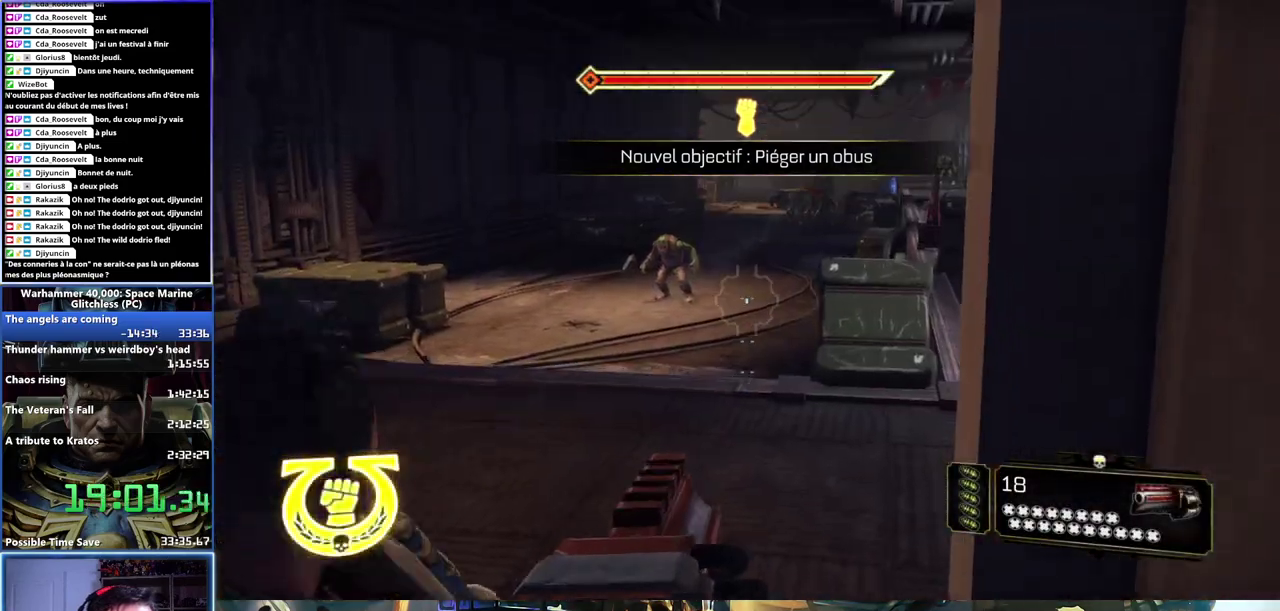
{"buttons": [], "left_stick": "up-left", "right_stick": "center", "button_events": []}
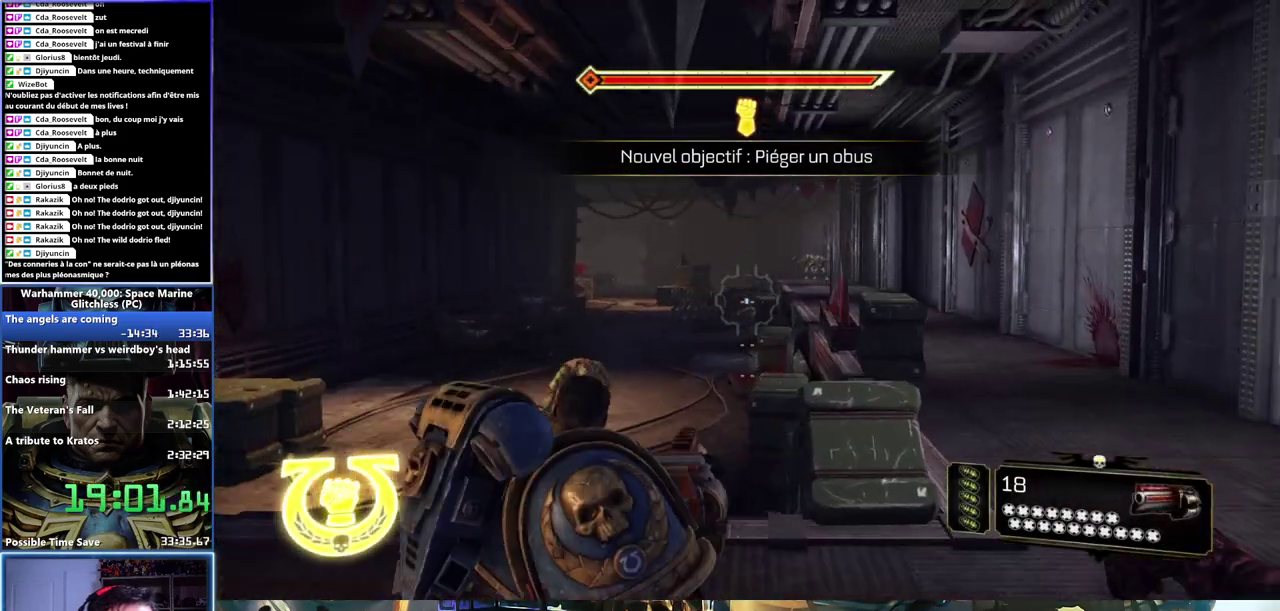
{"buttons": [], "left_stick": "up", "right_stick": "center", "button_events": [[350, "R2", "down"], [483, "R2", "up"]]}
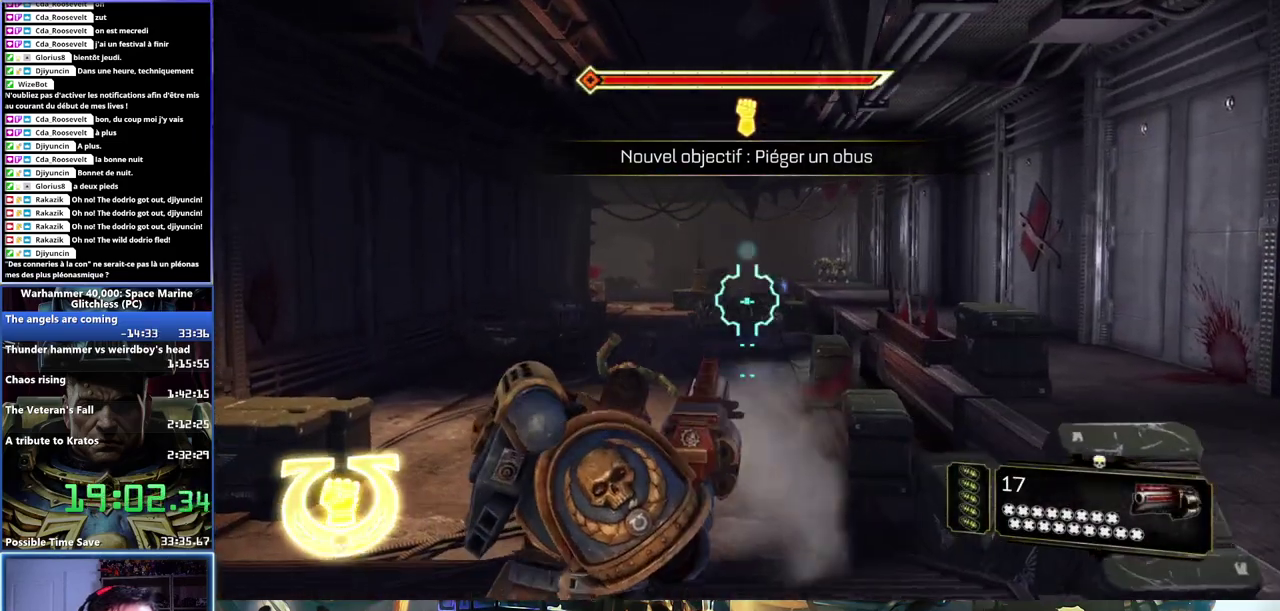
{"buttons": [], "left_stick": "down-left", "right_stick": "center", "button_events": [[250, "R1", "down"], [367, "R1", "up"]]}
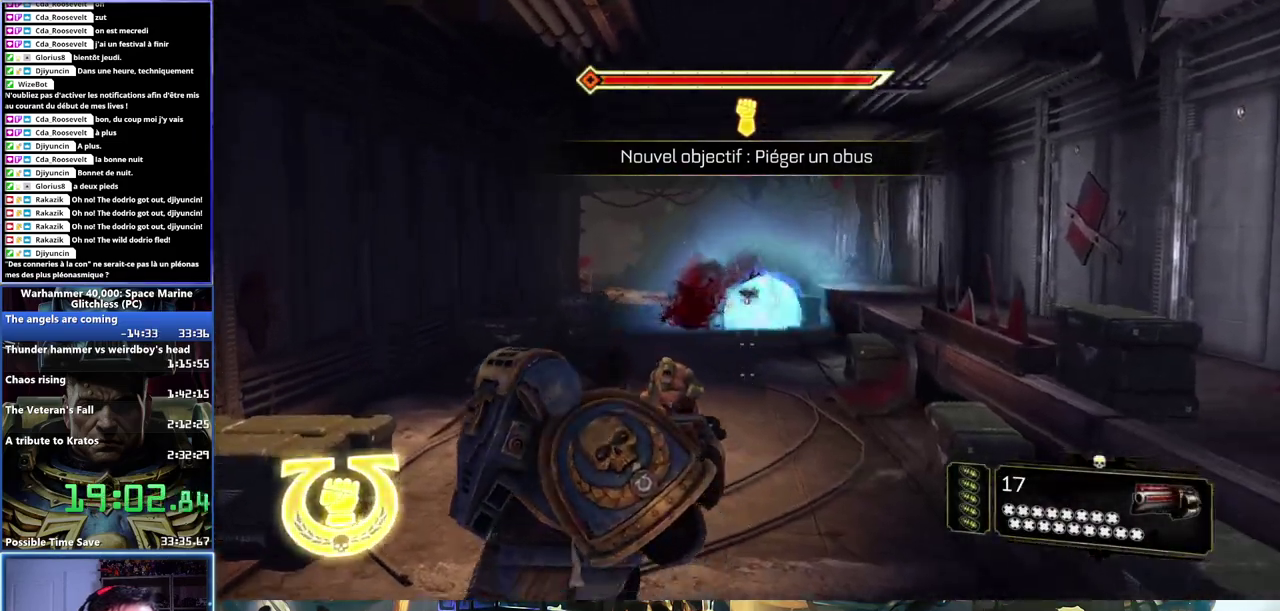
{"buttons": [], "left_stick": "down-right", "right_stick": "down", "button_events": []}
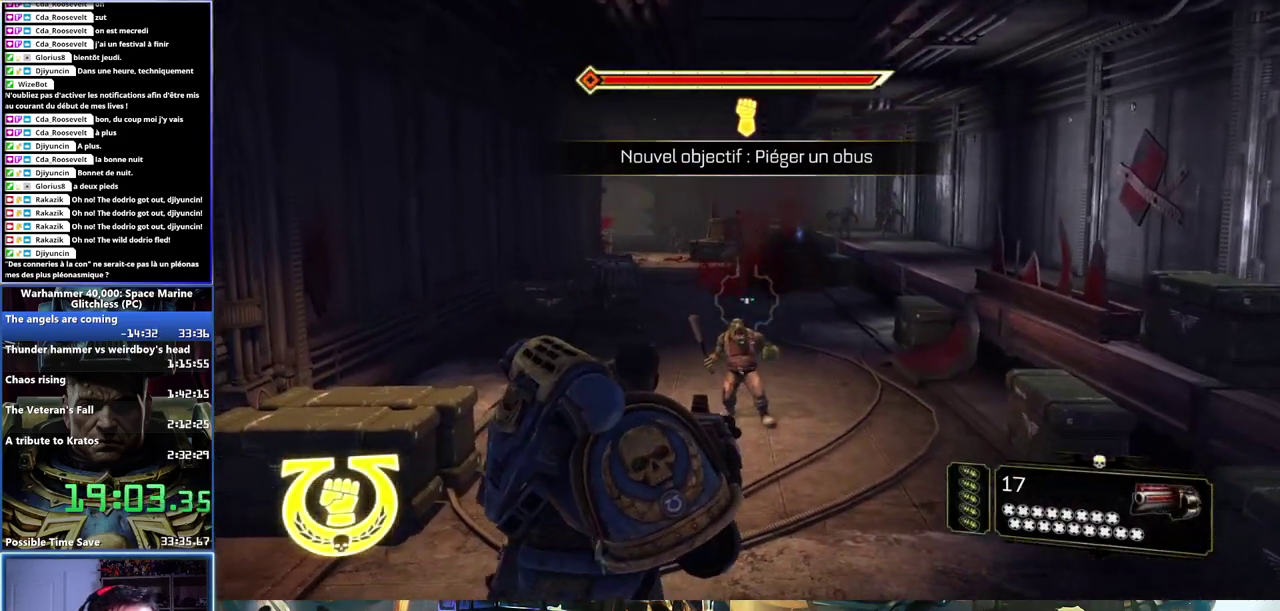
{"buttons": [], "left_stick": "up", "right_stick": "center", "button_events": [[267, "R2", "down"], [383, "R2", "up"]]}
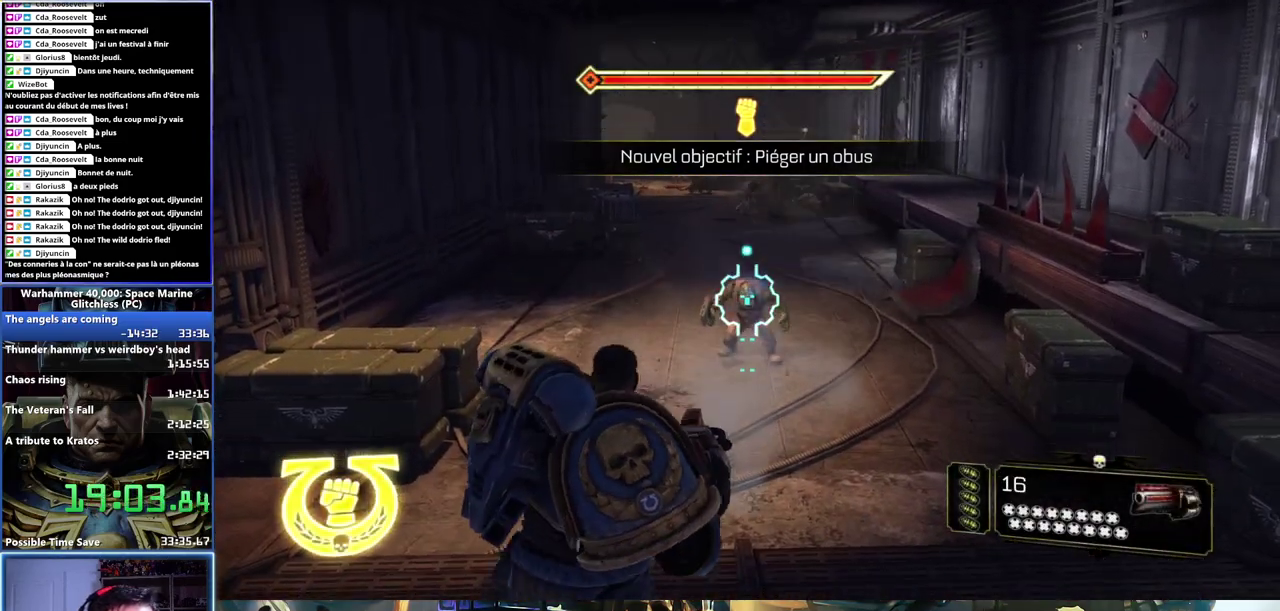
{"buttons": [], "left_stick": "up", "right_stick": "up", "button_events": [[50, "R1", "down"], [150, "R1", "up"]]}
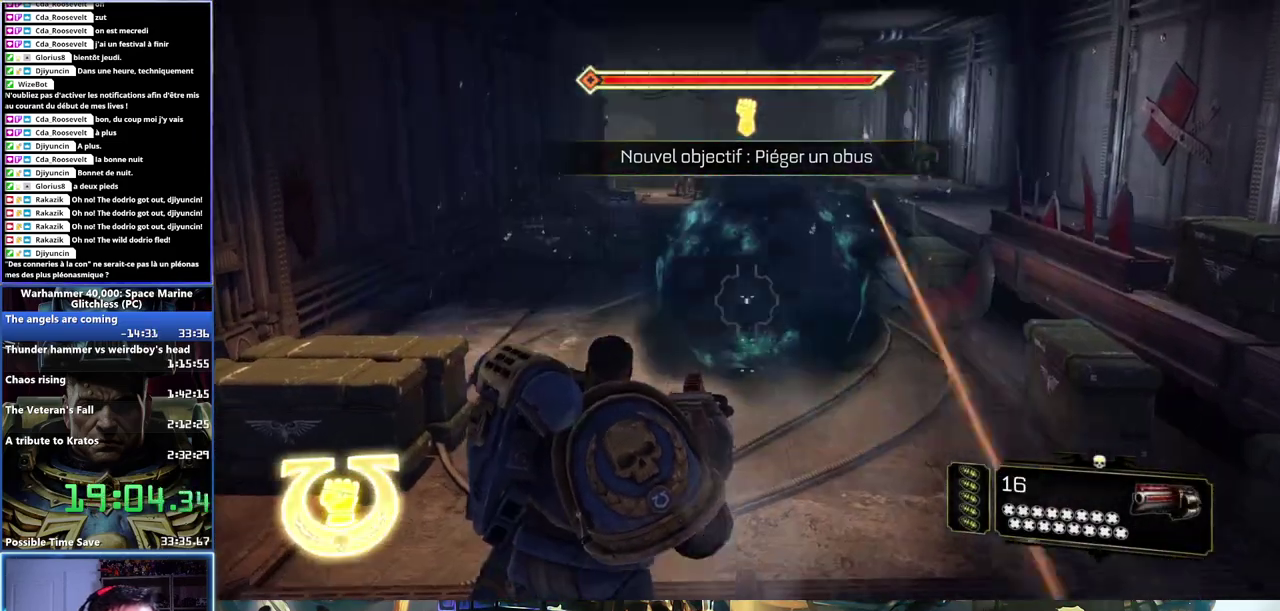
{"buttons": [], "left_stick": "up-left", "right_stick": "center", "button_events": []}
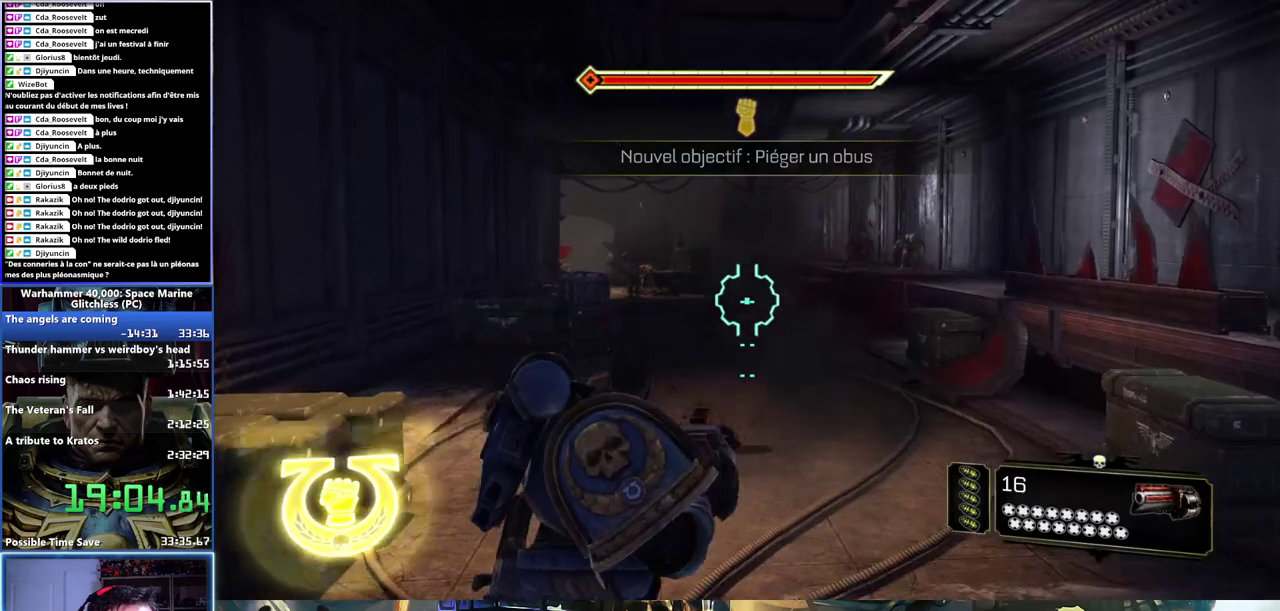
{"buttons": [], "left_stick": "up", "right_stick": "up-right", "button_events": []}
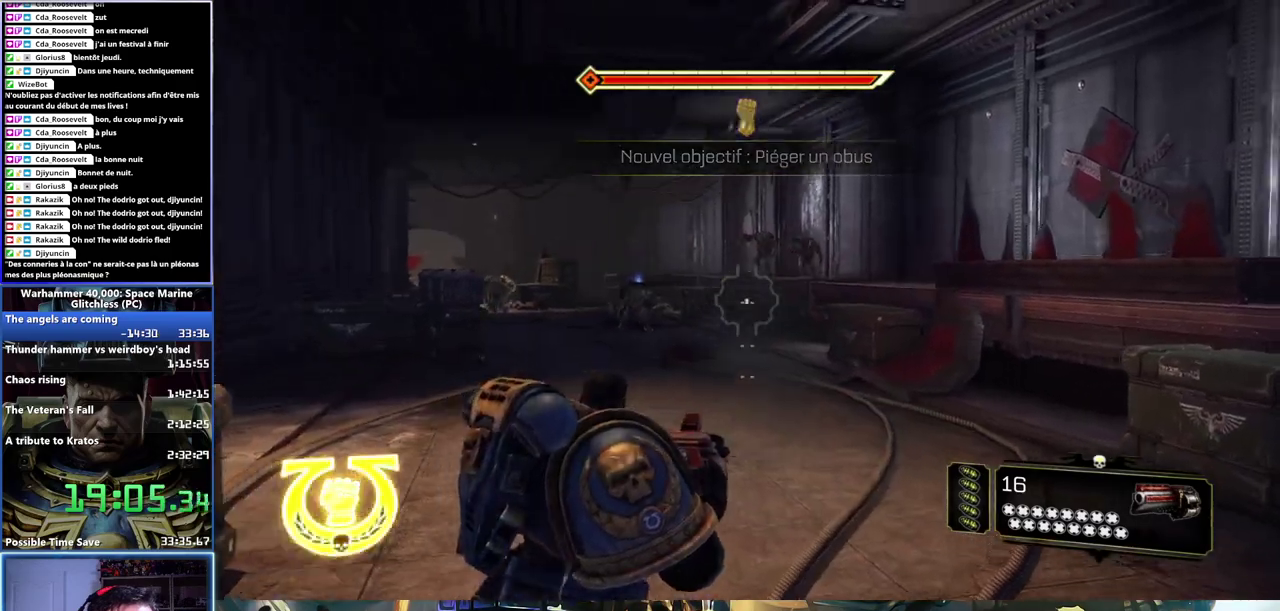
{"buttons": [], "left_stick": "up-left", "right_stick": "down-left", "button_events": []}
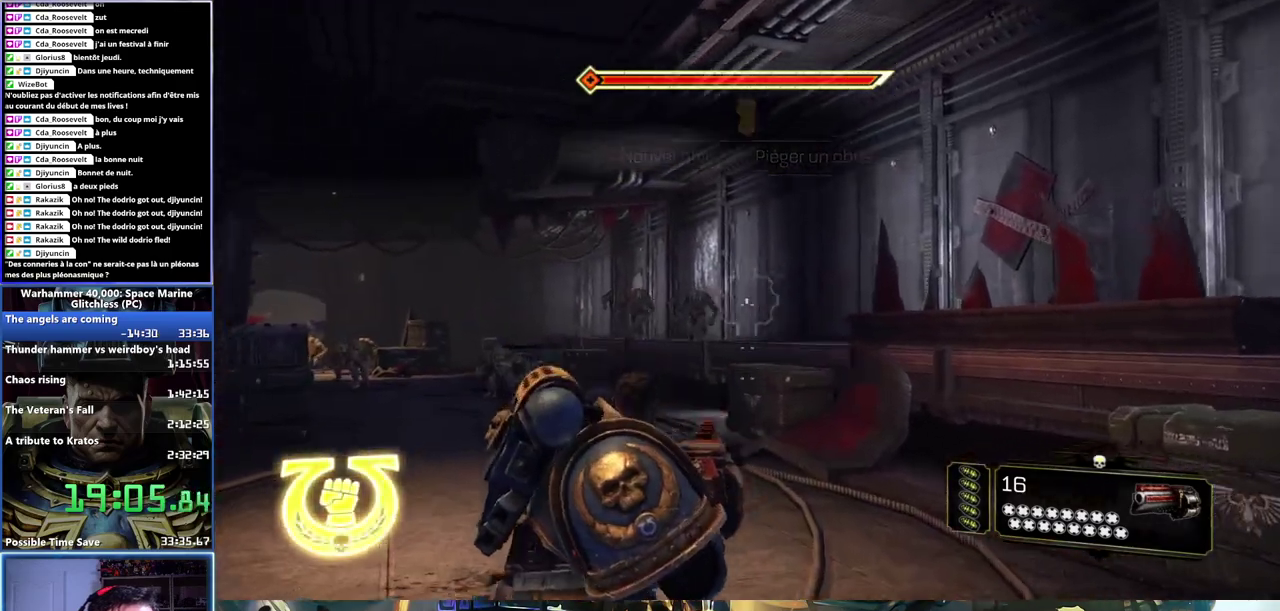
{"buttons": [], "left_stick": "left", "right_stick": "center", "button_events": [[333, "R2", "down"], [433, "R2", "up"]]}
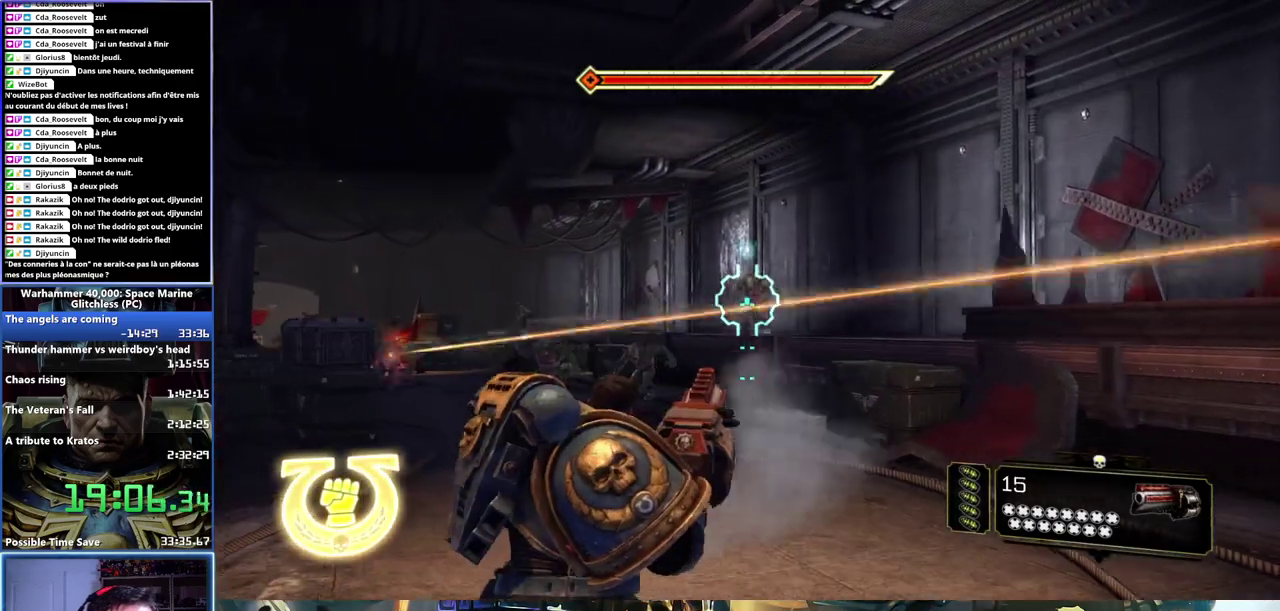
{"buttons": [], "left_stick": "up-right", "right_stick": "down-left", "button_events": [[33, "R1", "down"], [117, "R1", "up"]]}
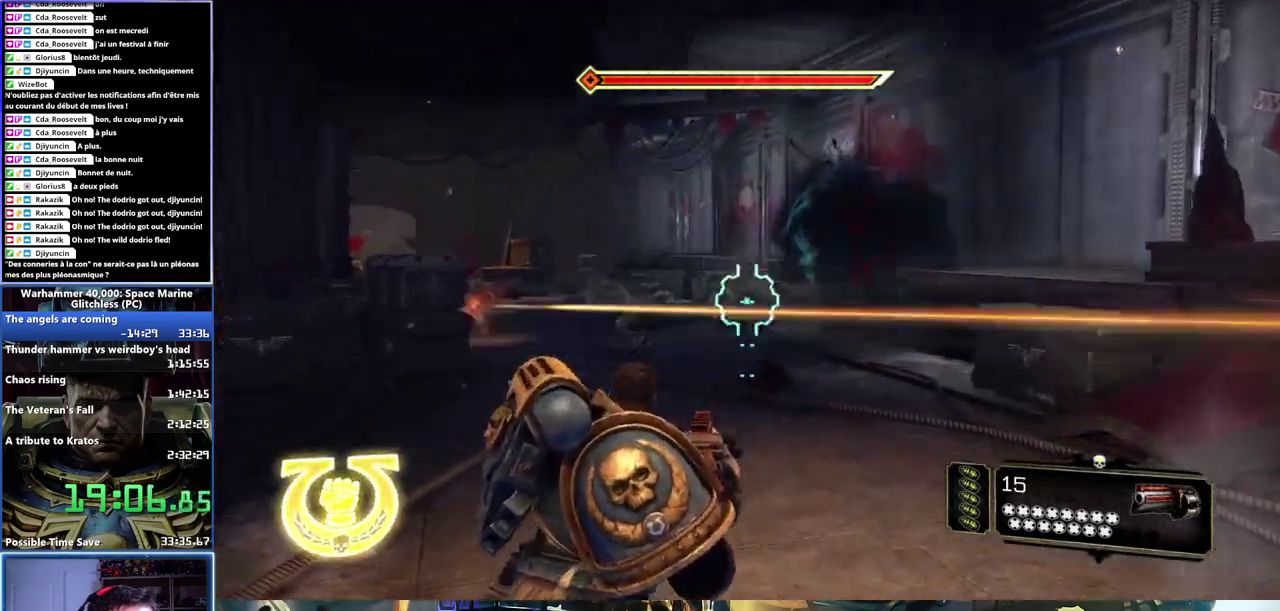
{"buttons": [], "left_stick": "right", "right_stick": "left", "button_events": []}
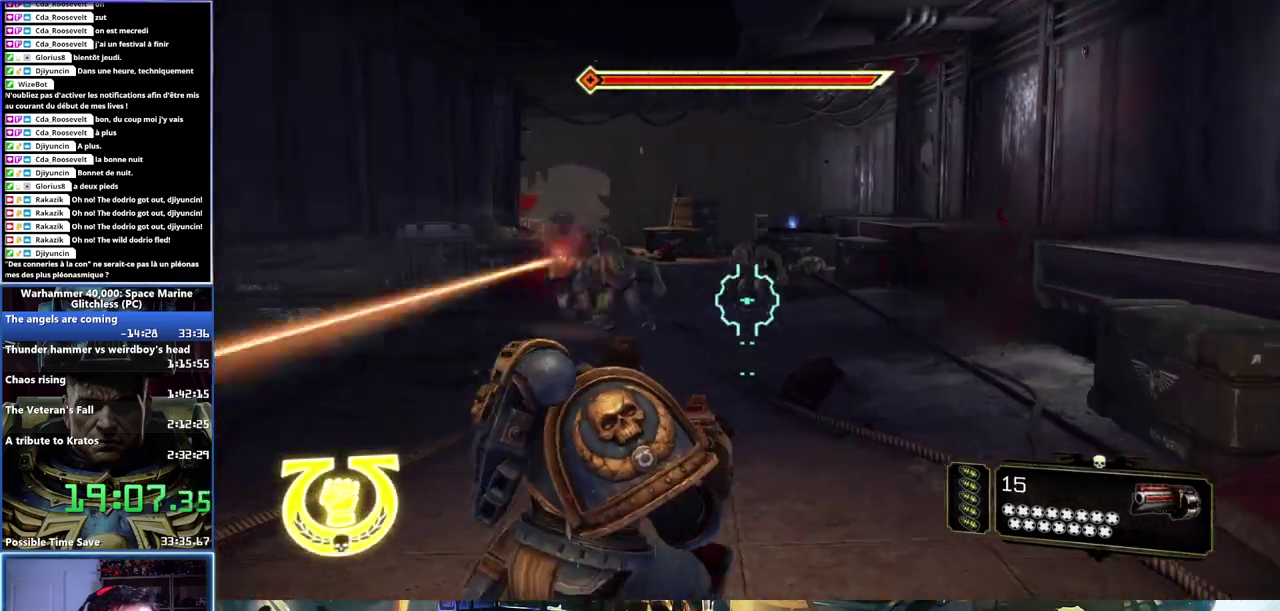
{"buttons": [], "left_stick": "down", "right_stick": "center", "button_events": [[50, "R2", "down"], [183, "R2", "up"], [267, "R1", "down"], [367, "R1", "up"]]}
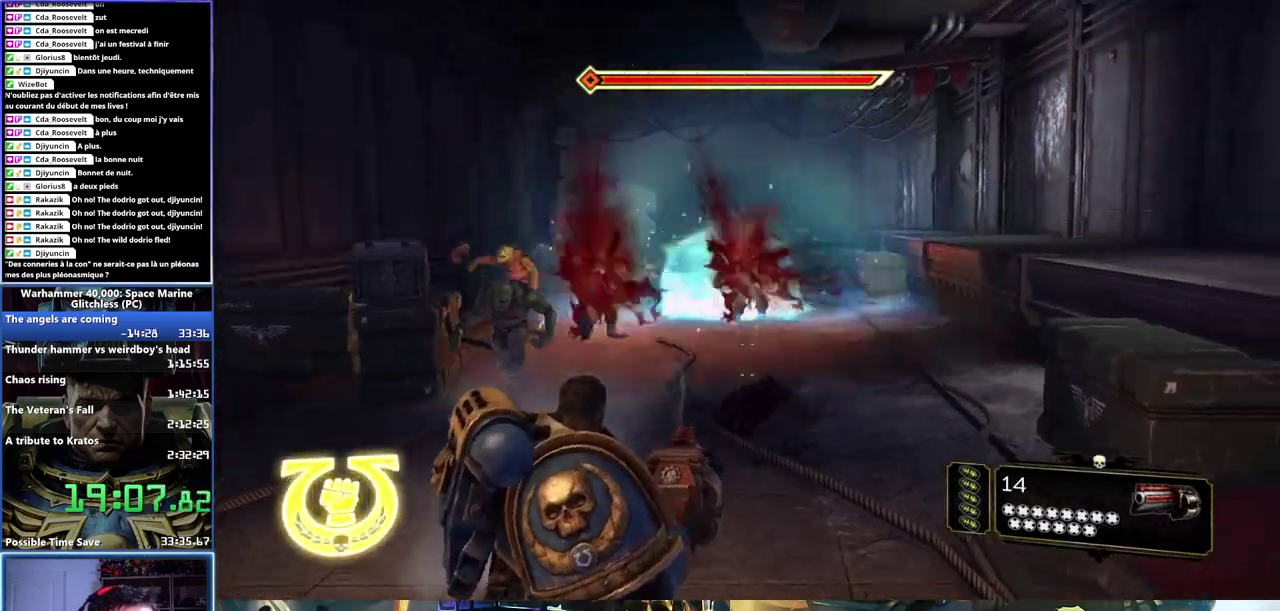
{"buttons": [], "left_stick": "up-right", "right_stick": "center", "button_events": []}